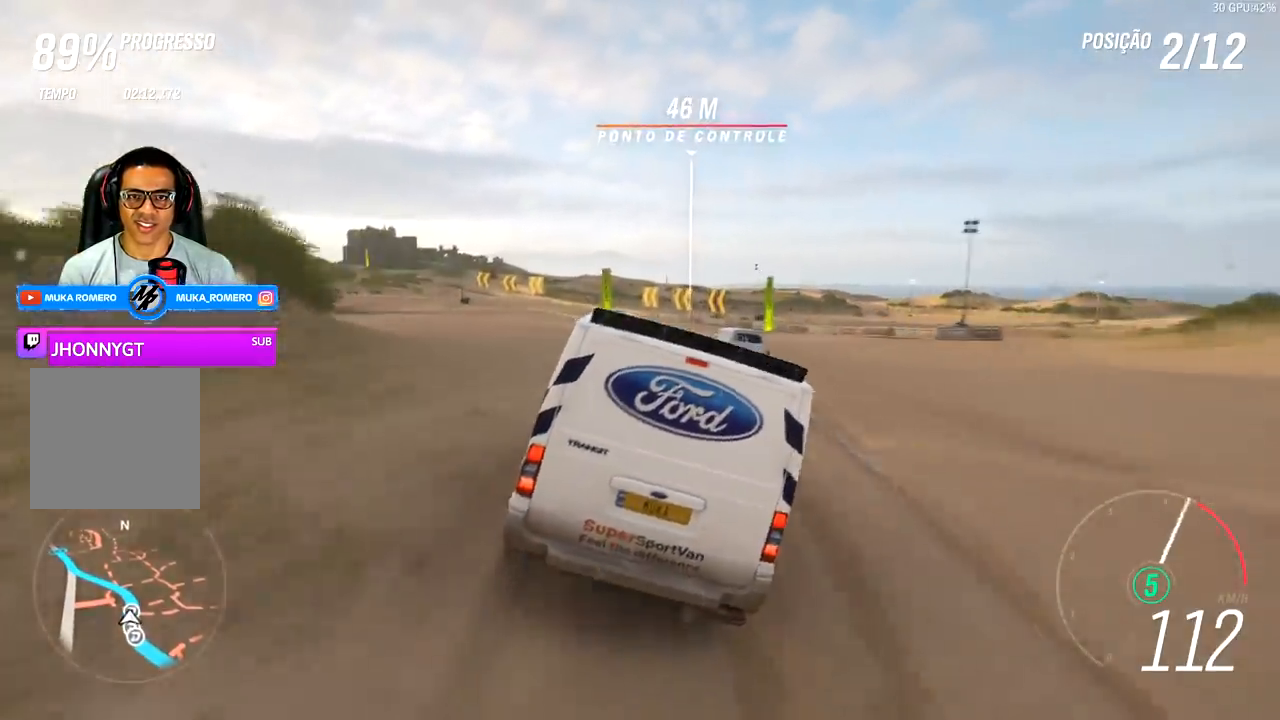
Gameplay with a controller (Xbox layout); each line is a JSON object with the inputs held at the frame after it. "events" lists button and stick changes between this image and that frame as [ms after this image, input, new state], when the widget could be followed in between.
{"buttons": ["R2"], "left_stick": "left", "right_stick": "center", "events": [[500, "left_stick", "left"]]}
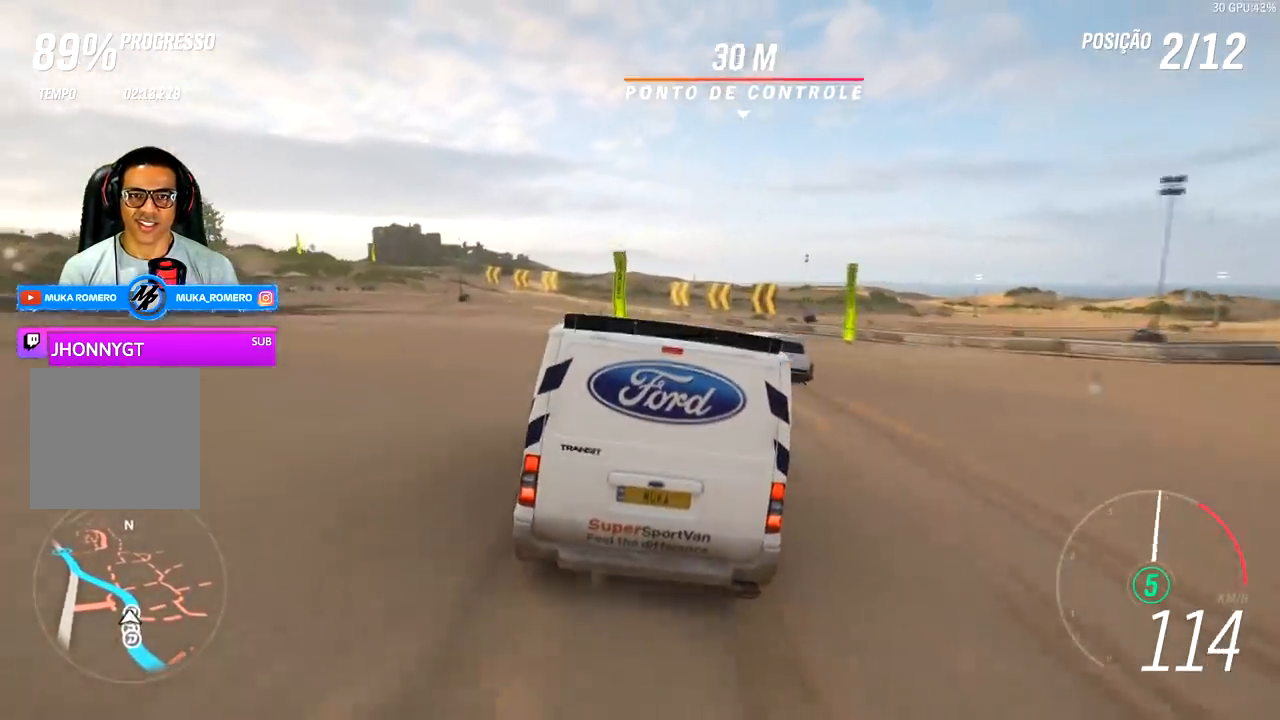
{"buttons": ["R2"], "left_stick": "left", "right_stick": "center", "events": []}
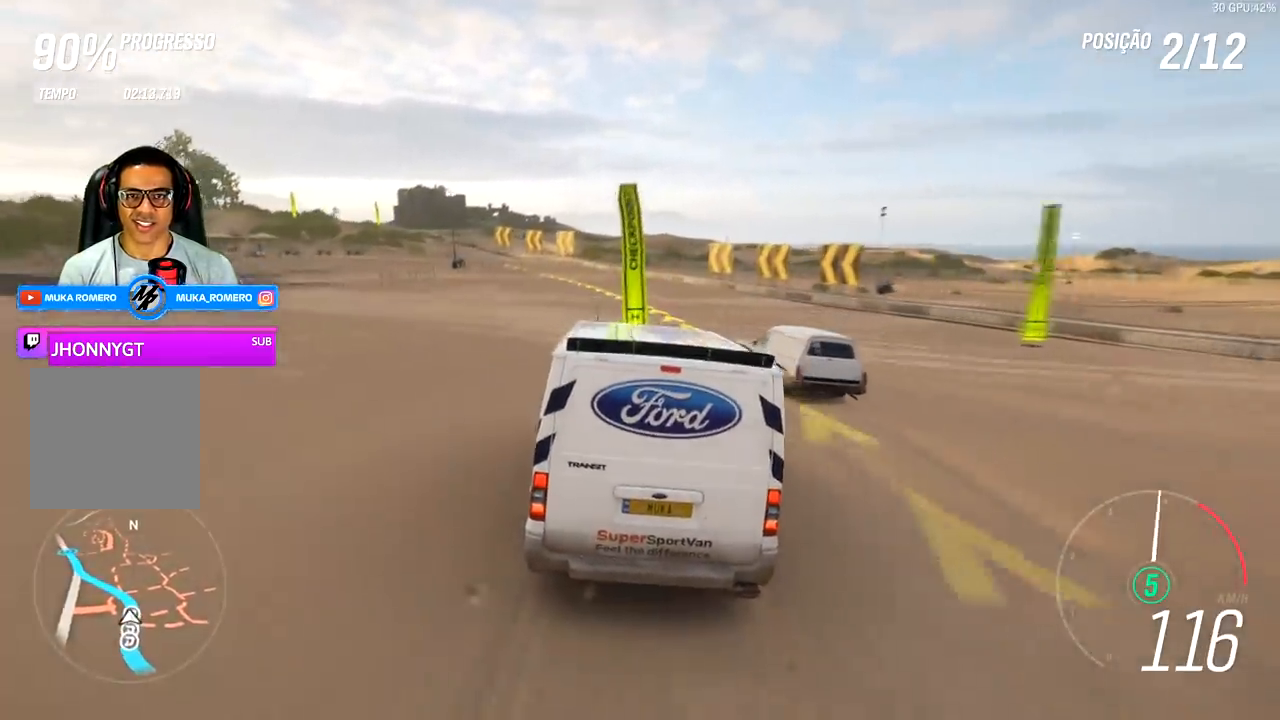
{"buttons": ["R2"], "left_stick": "center", "right_stick": "center", "events": [[333, "left_stick", "center"]]}
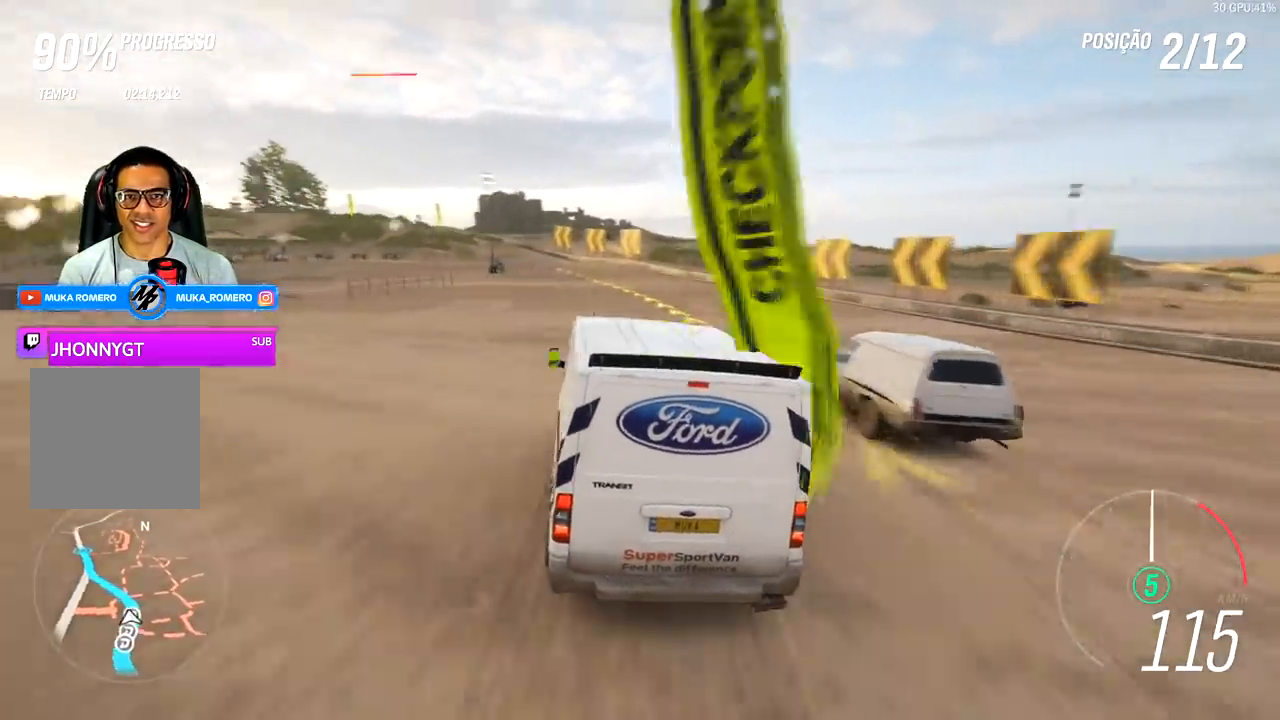
{"buttons": ["R2"], "left_stick": "left", "right_stick": "center", "events": [[100, "left_stick", "right"], [267, "left_stick", "center"], [367, "left_stick", "left"]]}
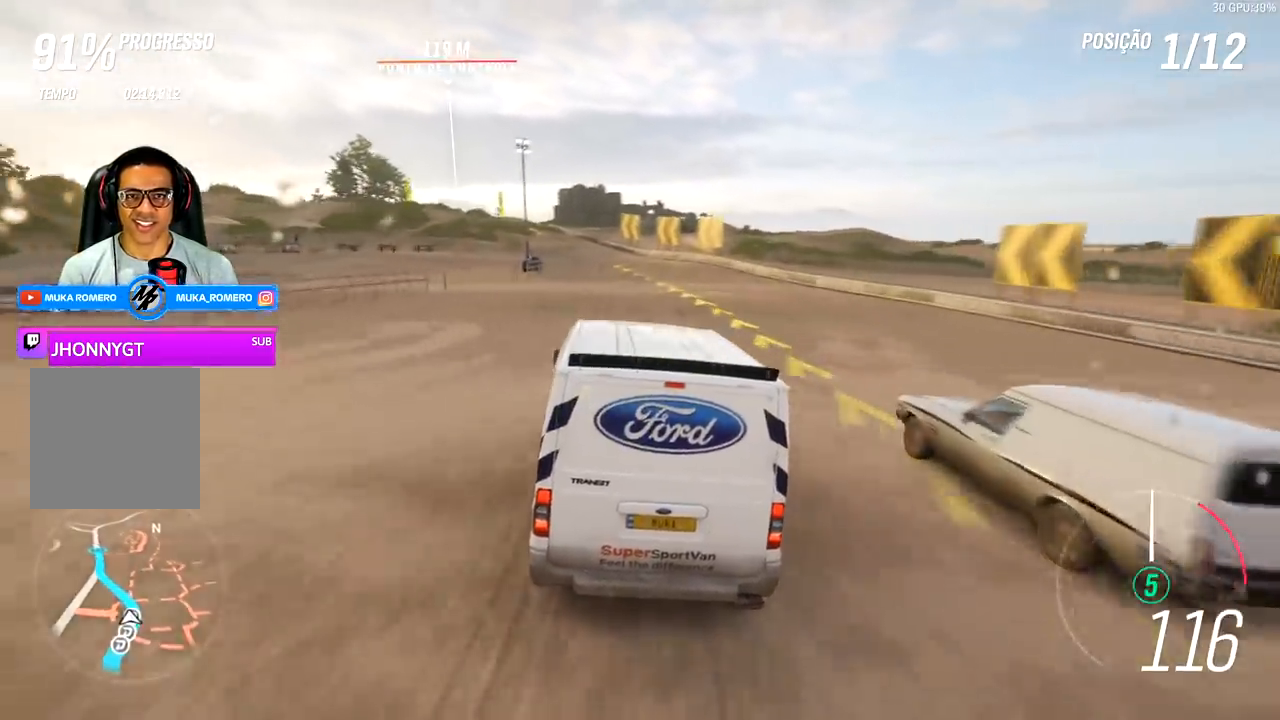
{"buttons": ["R2"], "left_stick": "center", "right_stick": "center", "events": [[100, "left_stick", "center"]]}
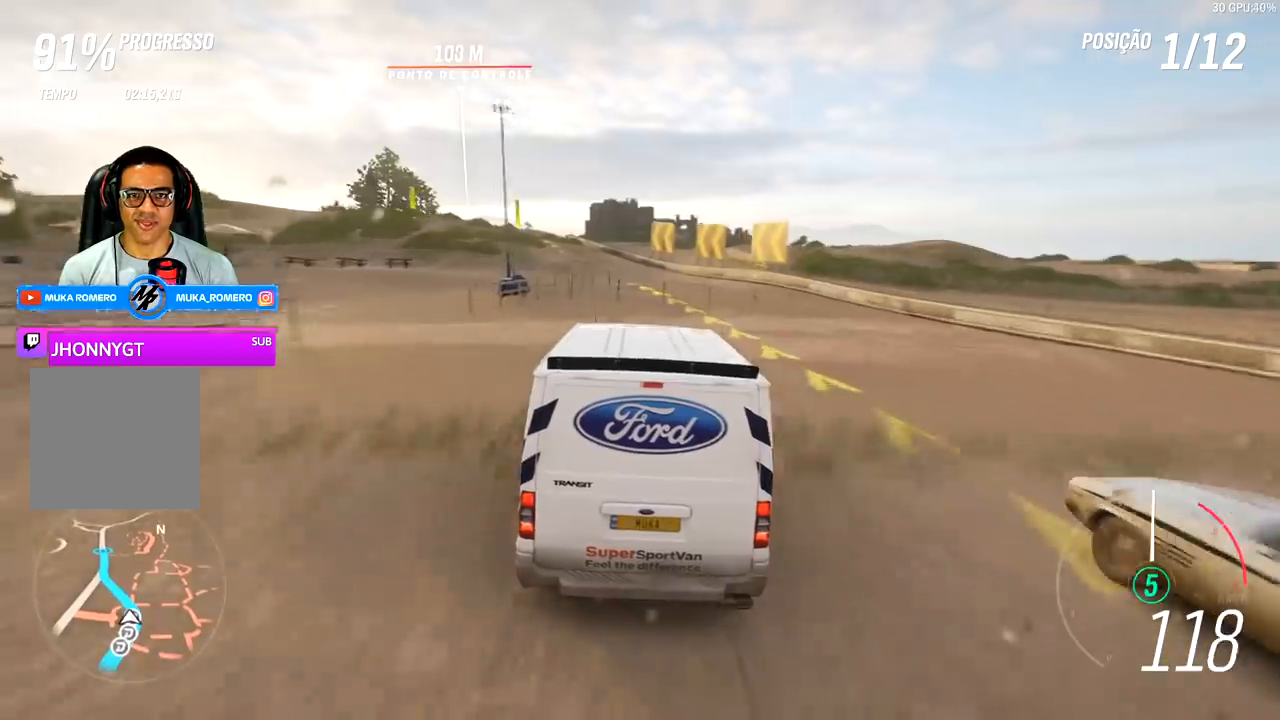
{"buttons": ["R2"], "left_stick": "down-left", "right_stick": "center", "events": [[300, "left_stick", "left"], [367, "left_stick", "down-left"]]}
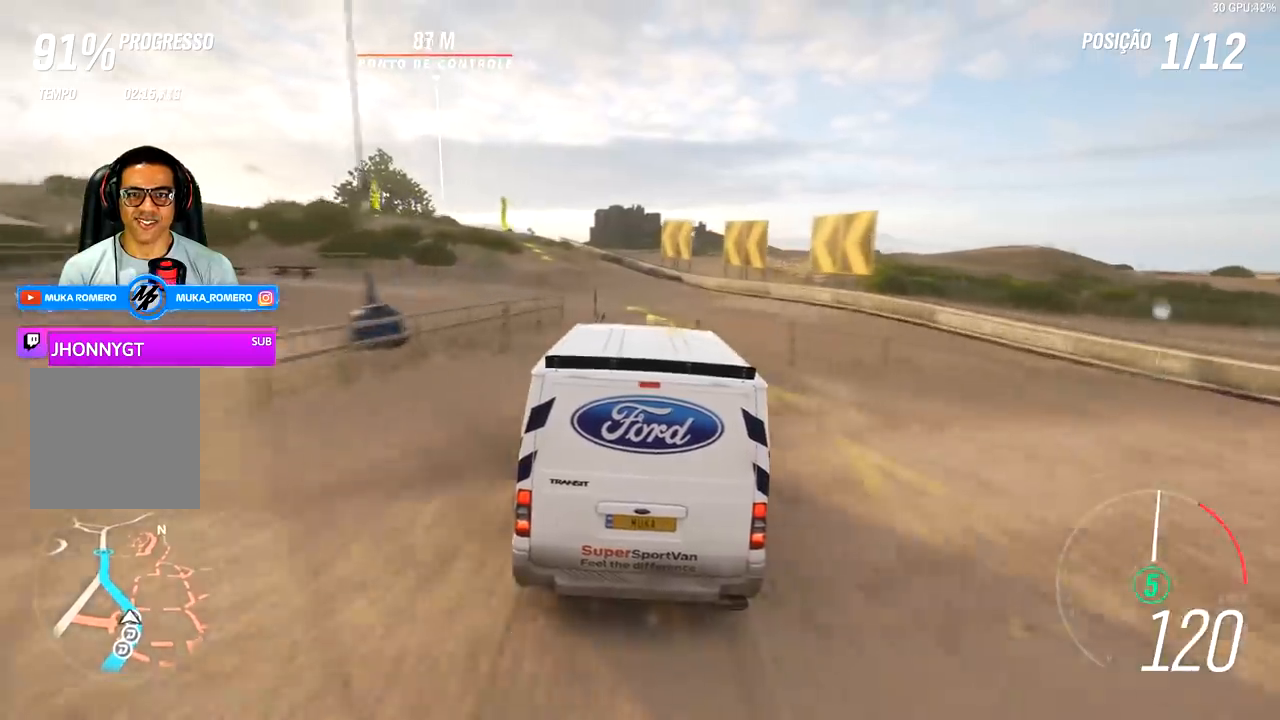
{"buttons": ["R2"], "left_stick": "down-left", "right_stick": "center", "events": []}
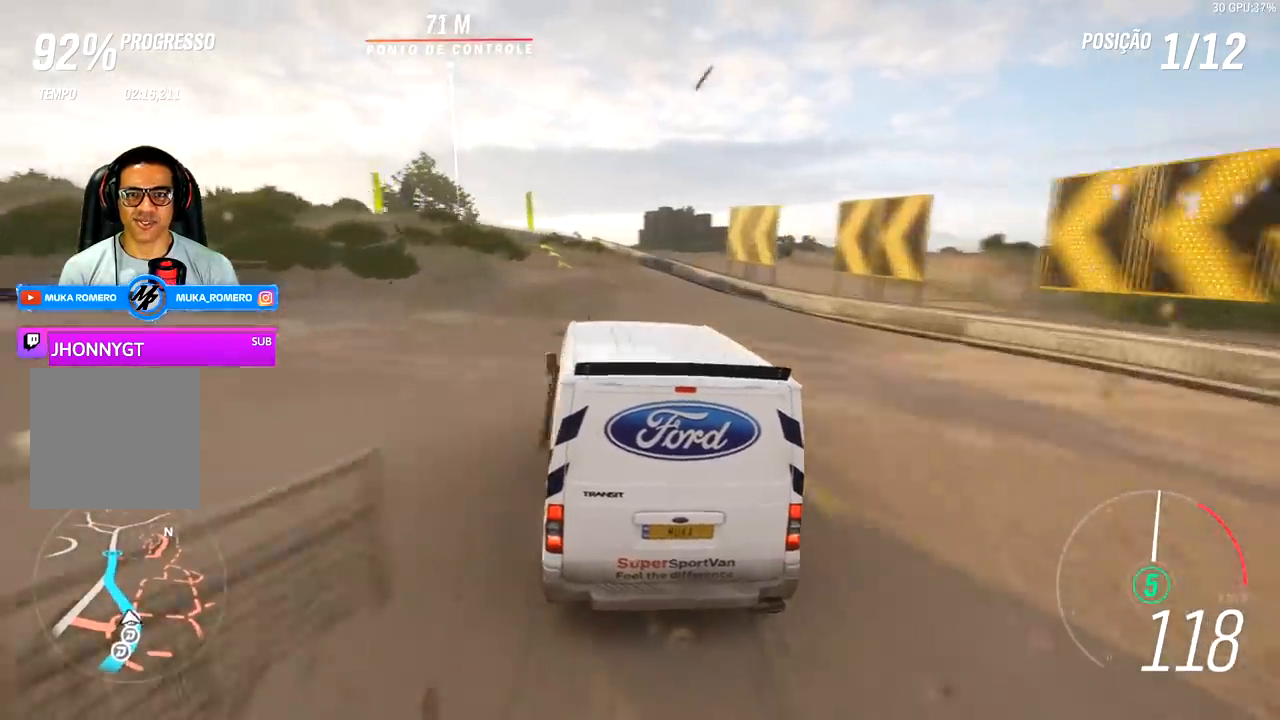
{"buttons": ["R2"], "left_stick": "center", "right_stick": "center", "events": [[33, "left_stick", "center"], [233, "left_stick", "left"], [500, "left_stick", "center"]]}
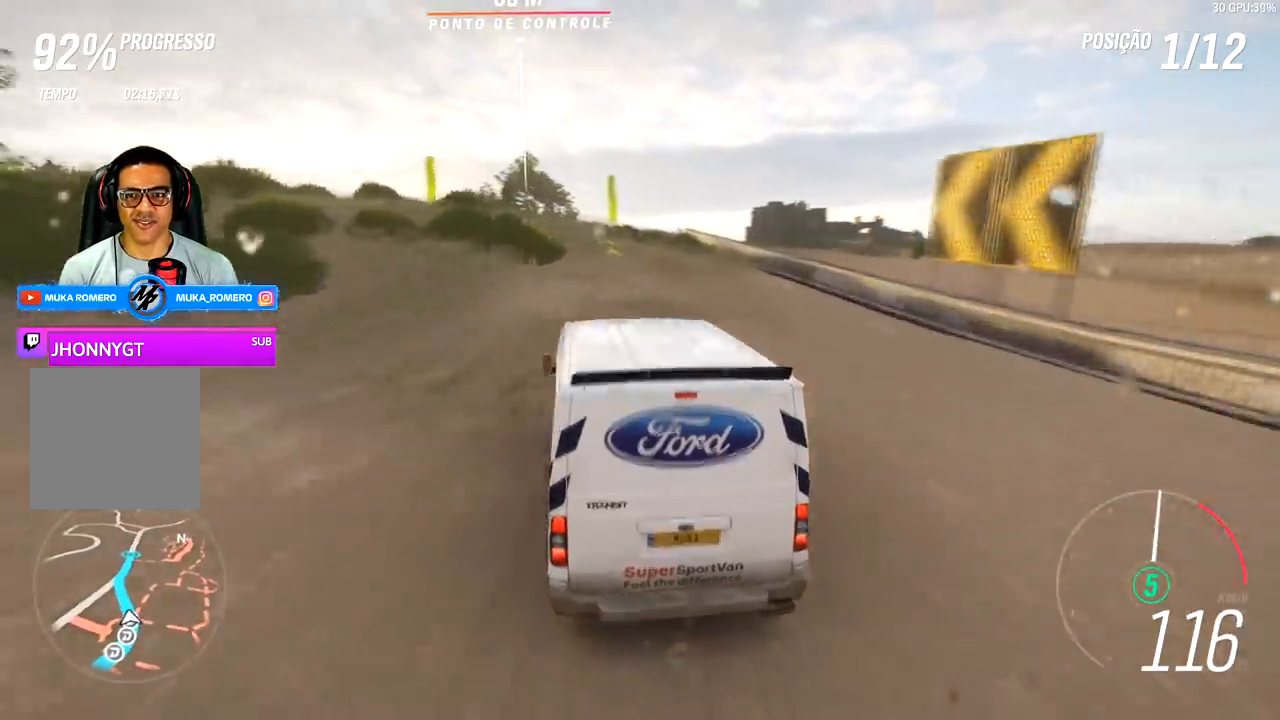
{"buttons": ["R2"], "left_stick": "left", "right_stick": "center", "events": [[433, "left_stick", "left"]]}
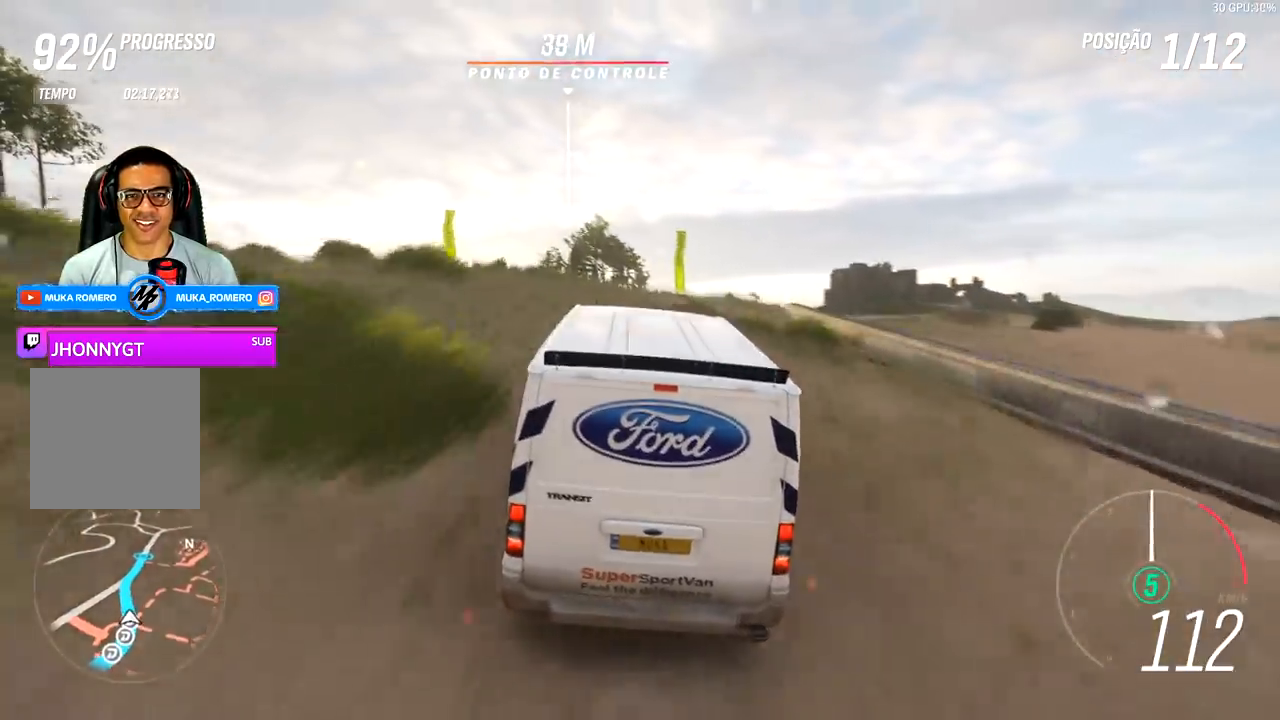
{"buttons": ["R2"], "left_stick": "down-left", "right_stick": "center", "events": [[167, "left_stick", "down-left"], [267, "left_stick", "center"], [433, "left_stick", "down-left"]]}
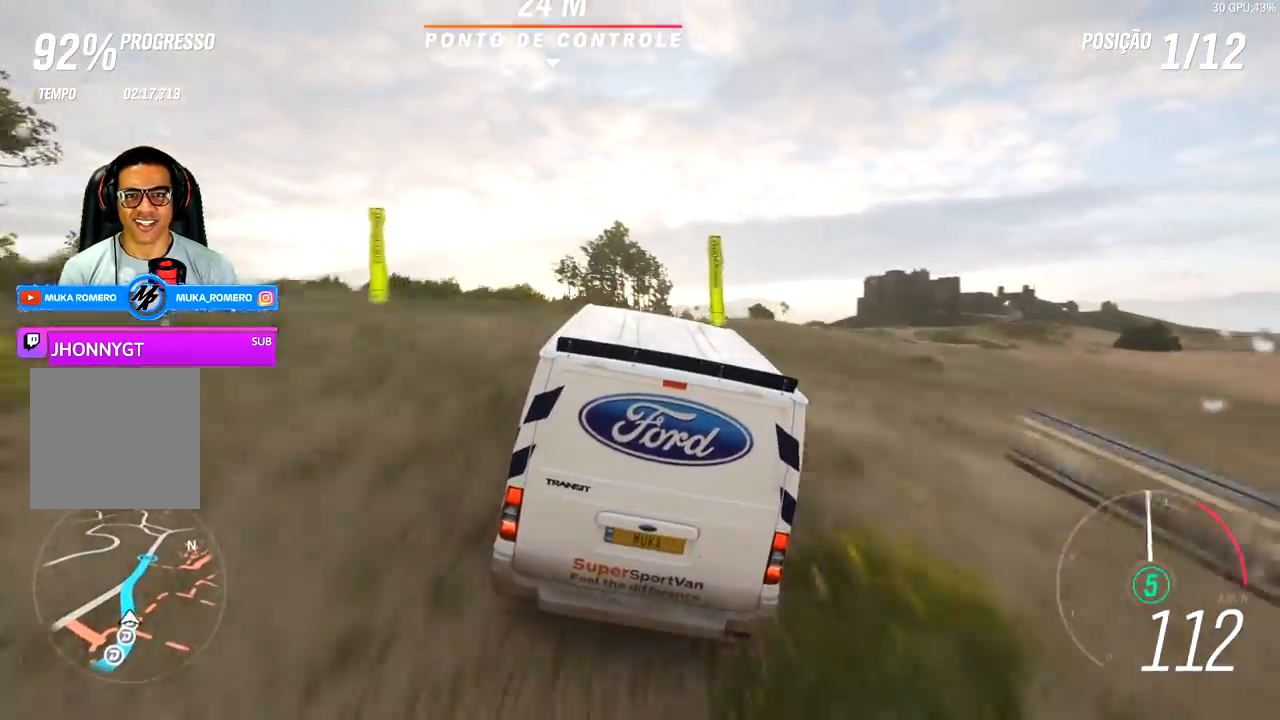
{"buttons": ["R2"], "left_stick": "center", "right_stick": "center", "events": [[100, "left_stick", "center"]]}
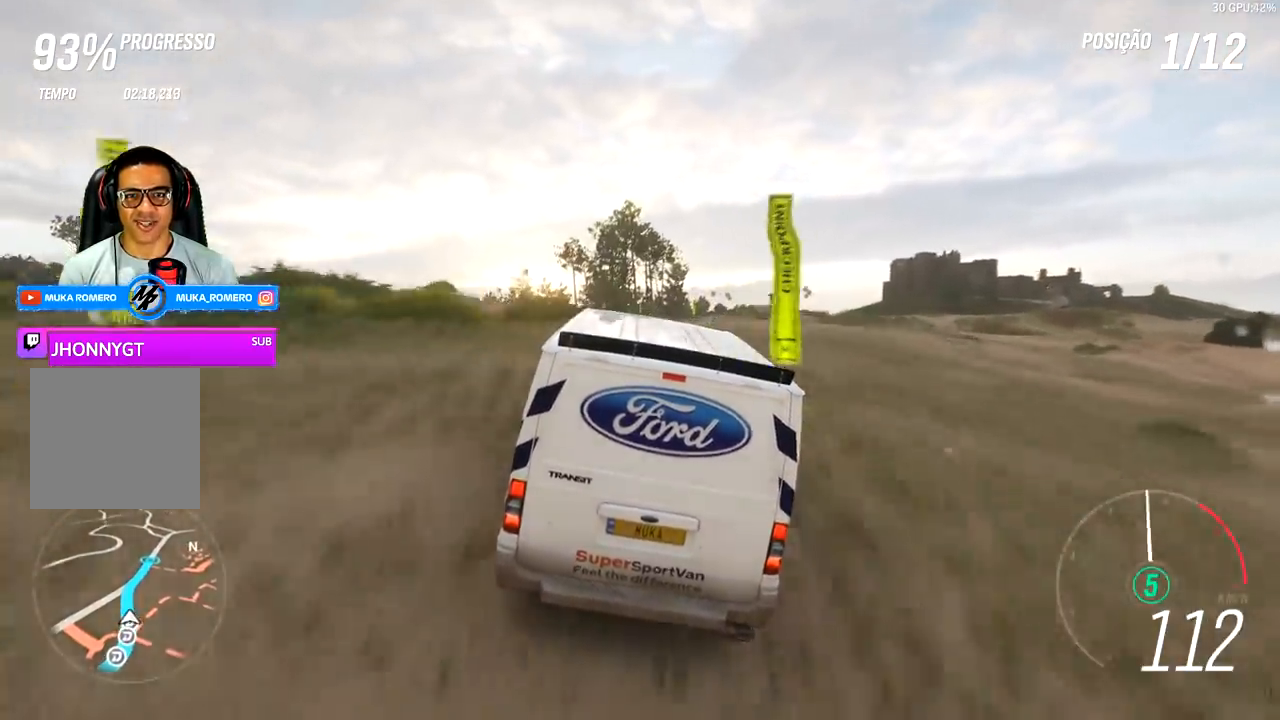
{"buttons": ["R2"], "left_stick": "center", "right_stick": "center", "events": []}
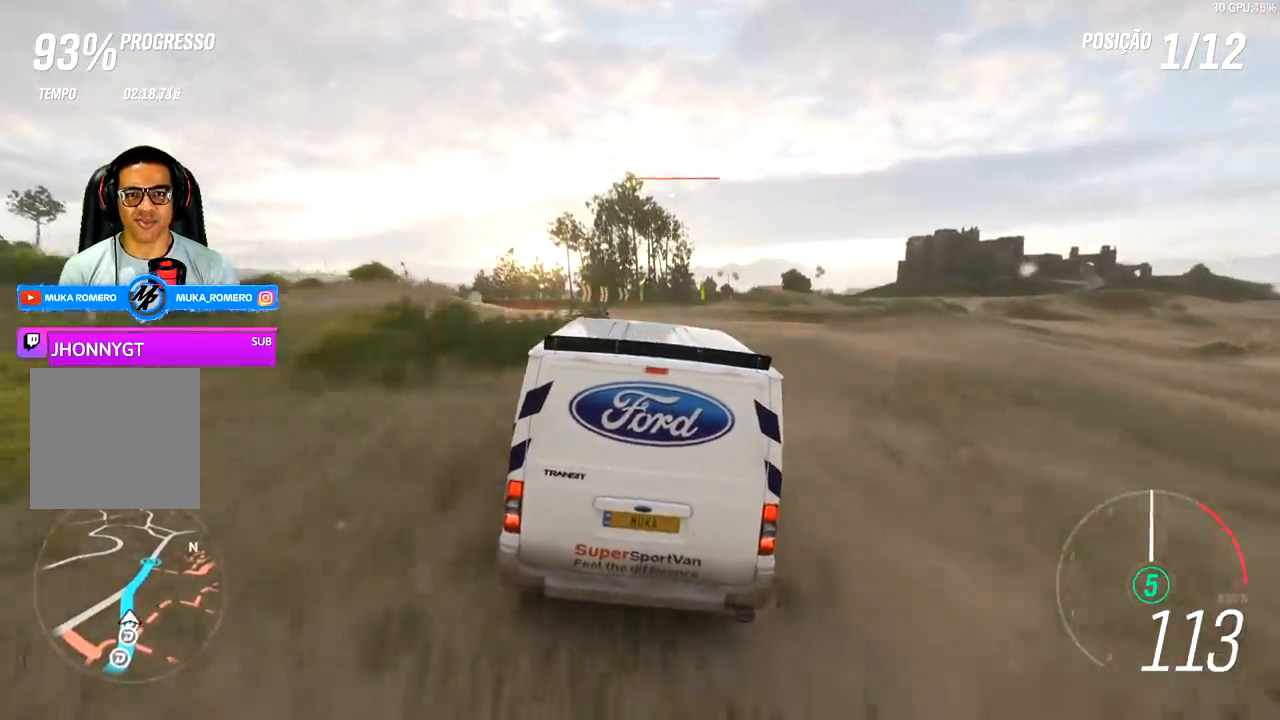
{"buttons": ["R2"], "left_stick": "right", "right_stick": "center", "events": [[467, "left_stick", "right"]]}
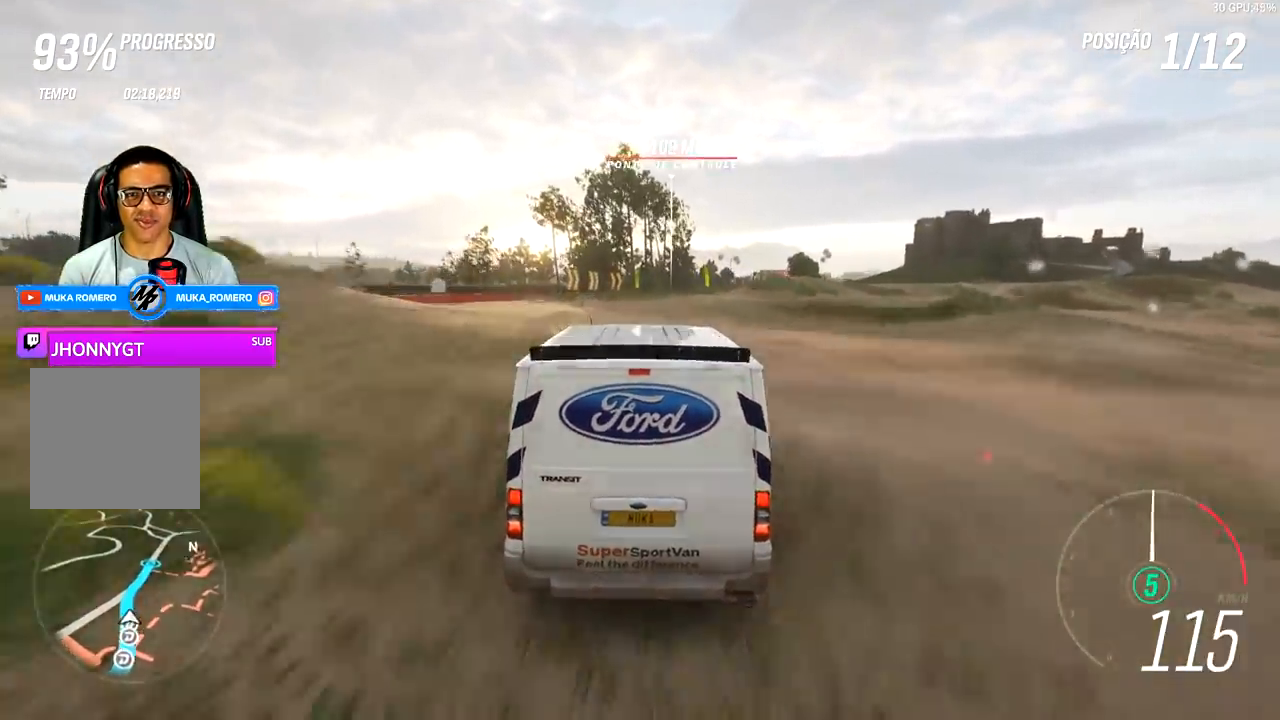
{"buttons": ["R2"], "left_stick": "center", "right_stick": "down", "events": [[67, "left_stick", "center"], [200, "right_stick", "down"]]}
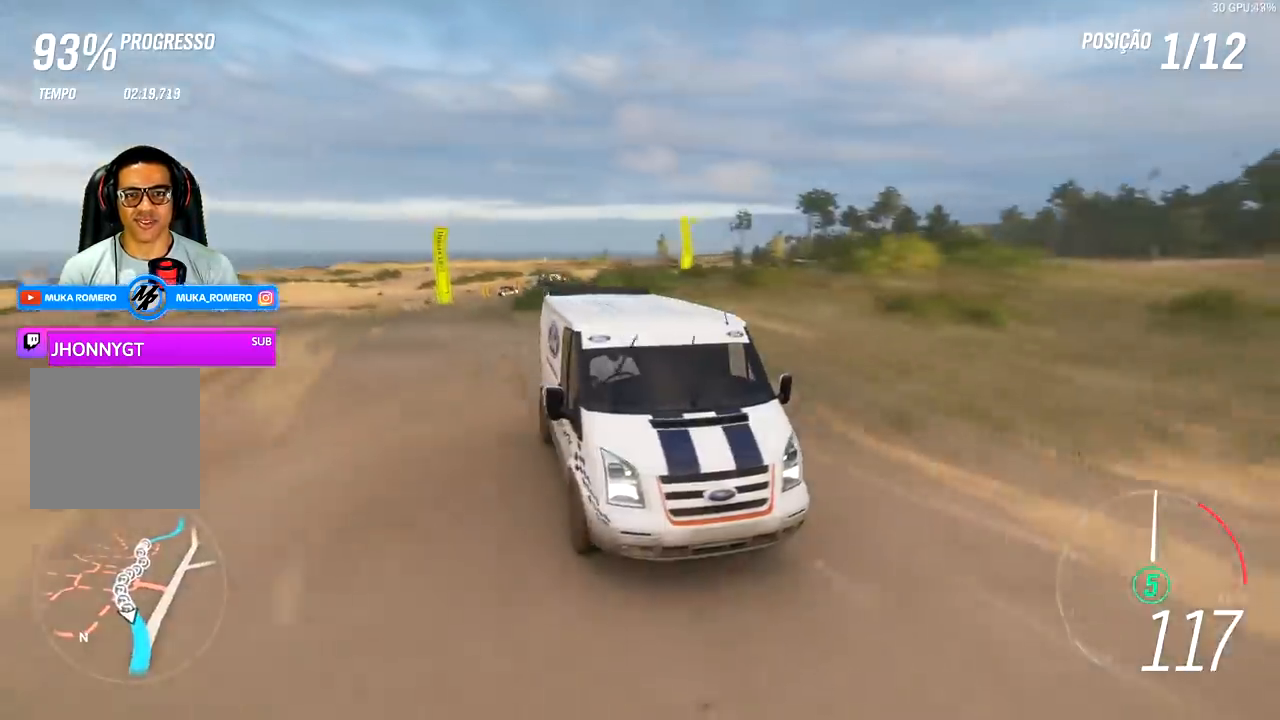
{"buttons": ["R2"], "left_stick": "right", "right_stick": "center", "events": [[200, "right_stick", "center"], [367, "left_stick", "right"]]}
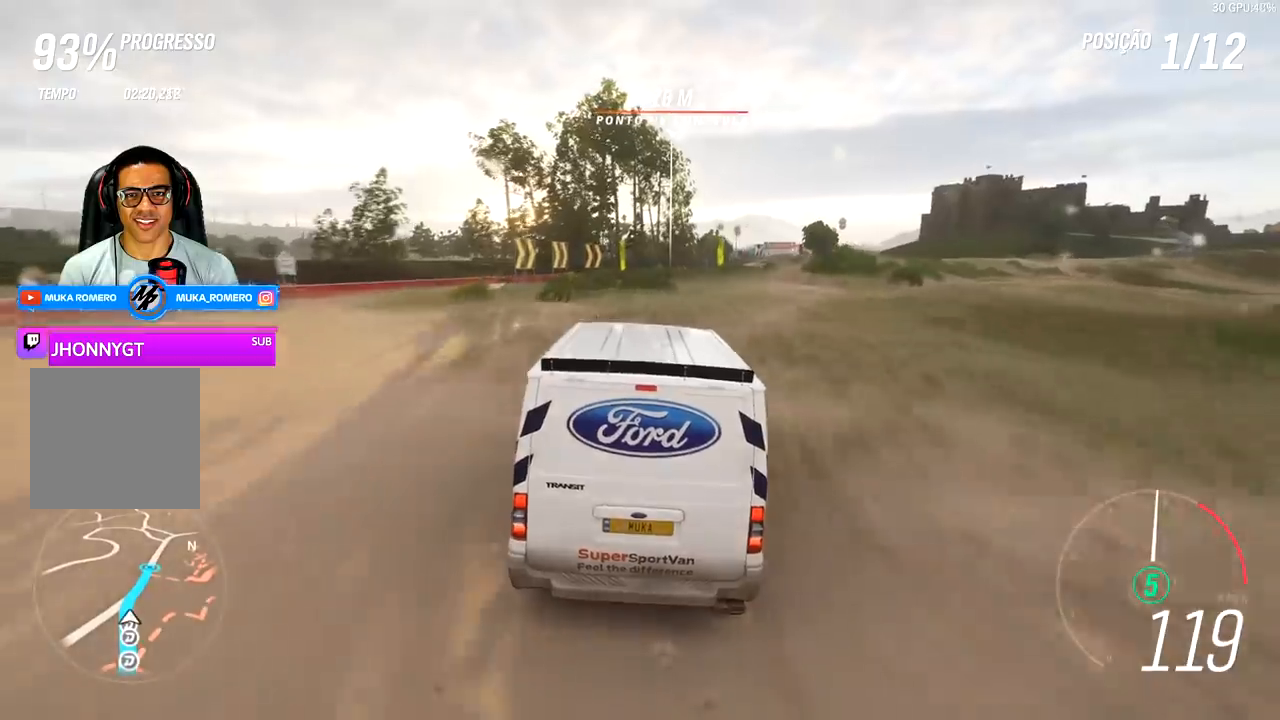
{"buttons": ["R2"], "left_stick": "right", "right_stick": "down", "events": [[33, "left_stick", "center"], [200, "left_stick", "right"], [367, "right_stick", "down"]]}
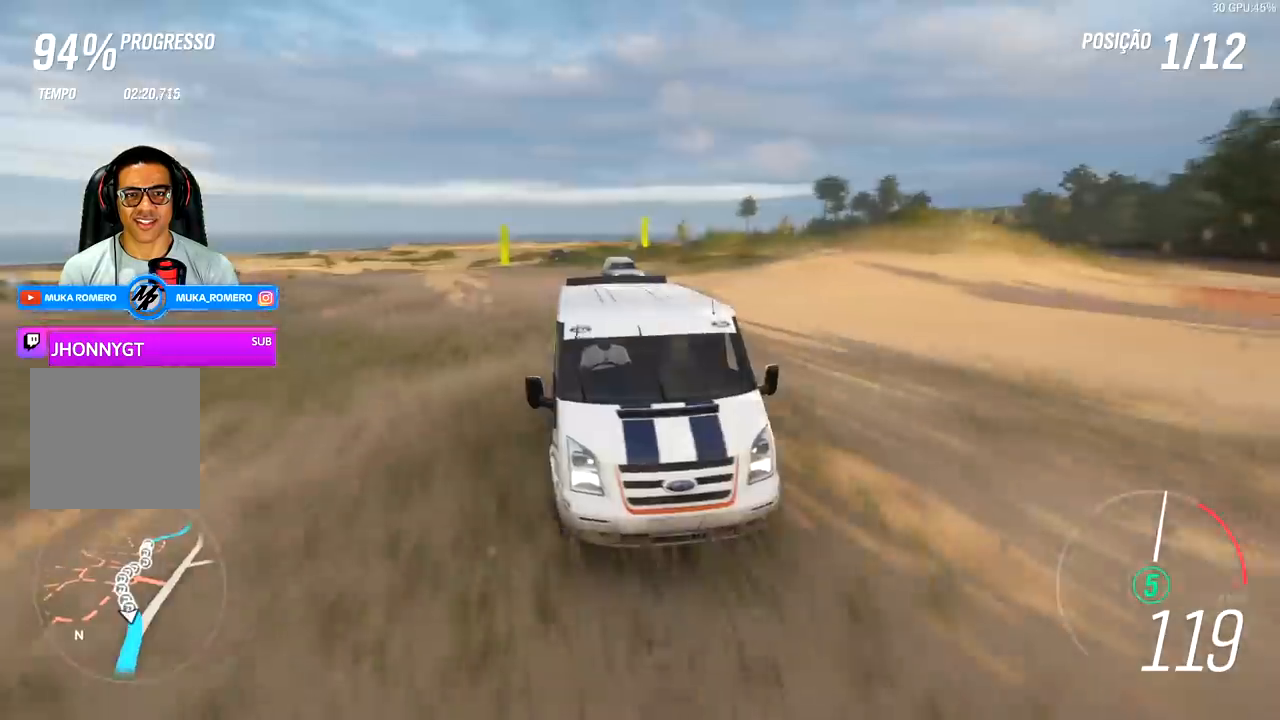
{"buttons": ["R2"], "left_stick": "right", "right_stick": "center", "events": [[33, "left_stick", "center"], [300, "right_stick", "center"], [367, "left_stick", "right"]]}
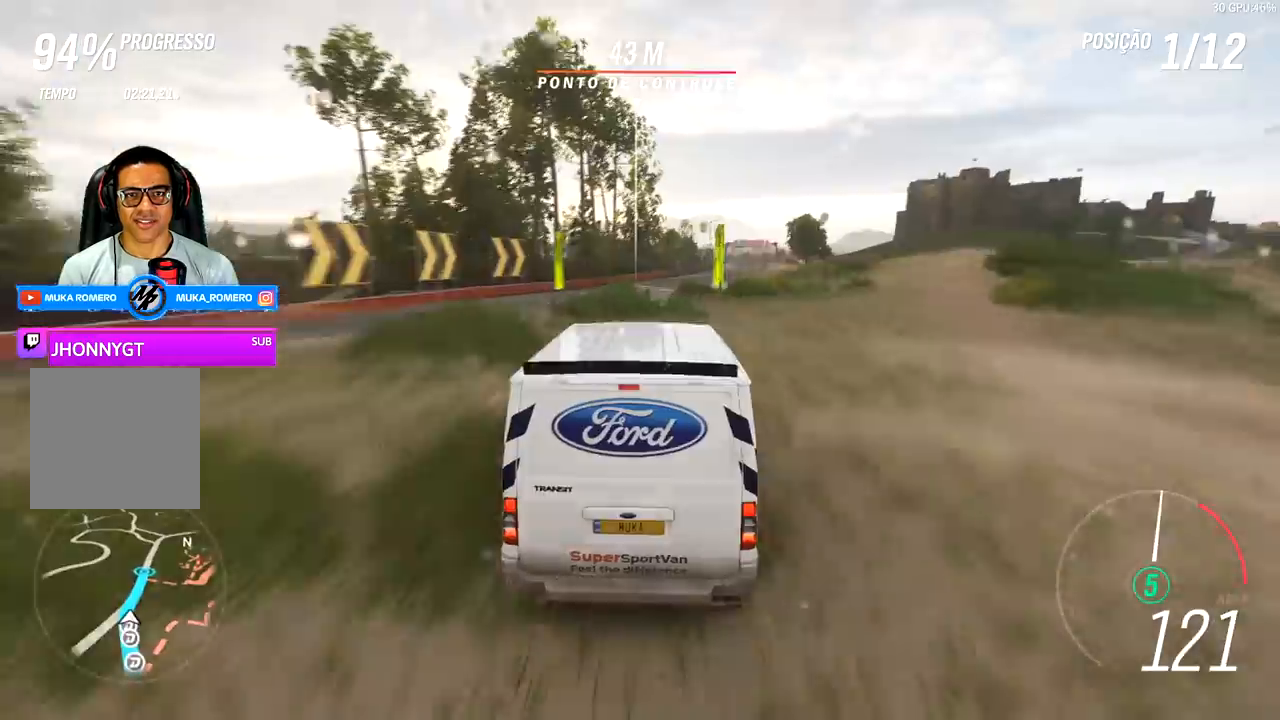
{"buttons": ["R2"], "left_stick": "center", "right_stick": "down", "events": [[33, "left_stick", "center"], [200, "left_stick", "right"], [367, "right_stick", "down"], [500, "left_stick", "center"]]}
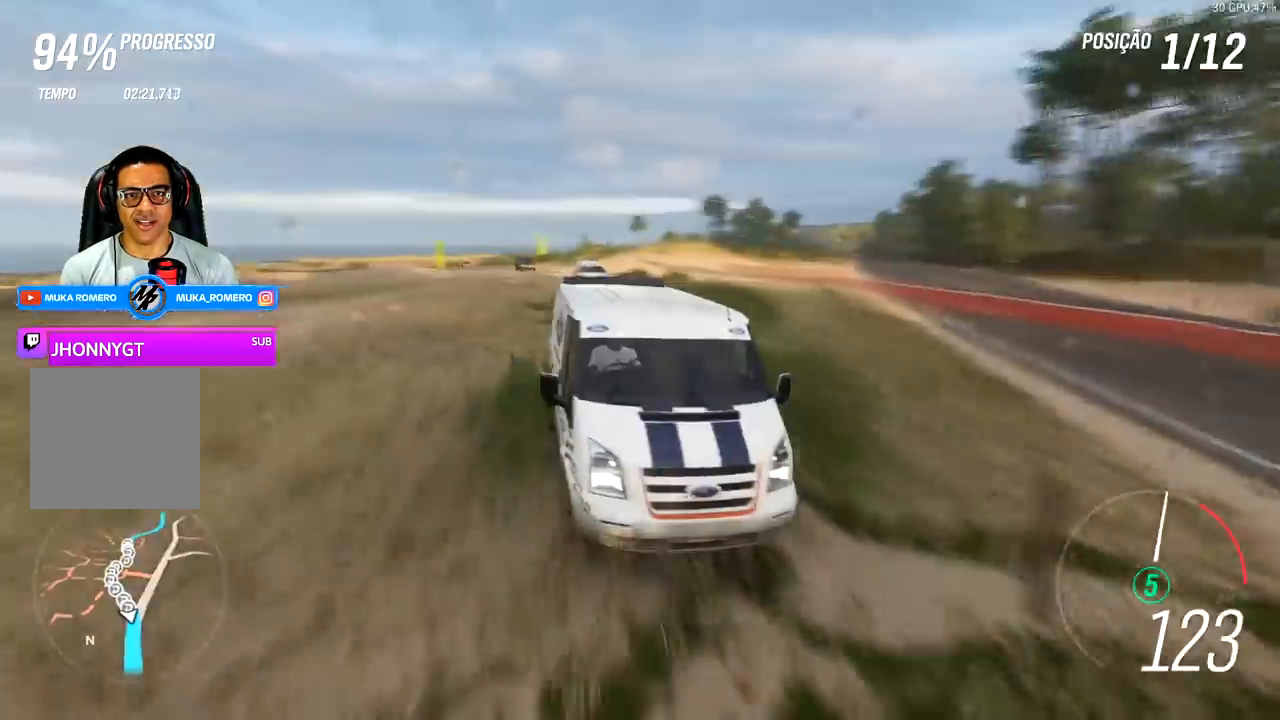
{"buttons": ["R2"], "left_stick": "right", "right_stick": "down", "events": [[100, "left_stick", "right"], [333, "left_stick", "center"], [433, "left_stick", "right"]]}
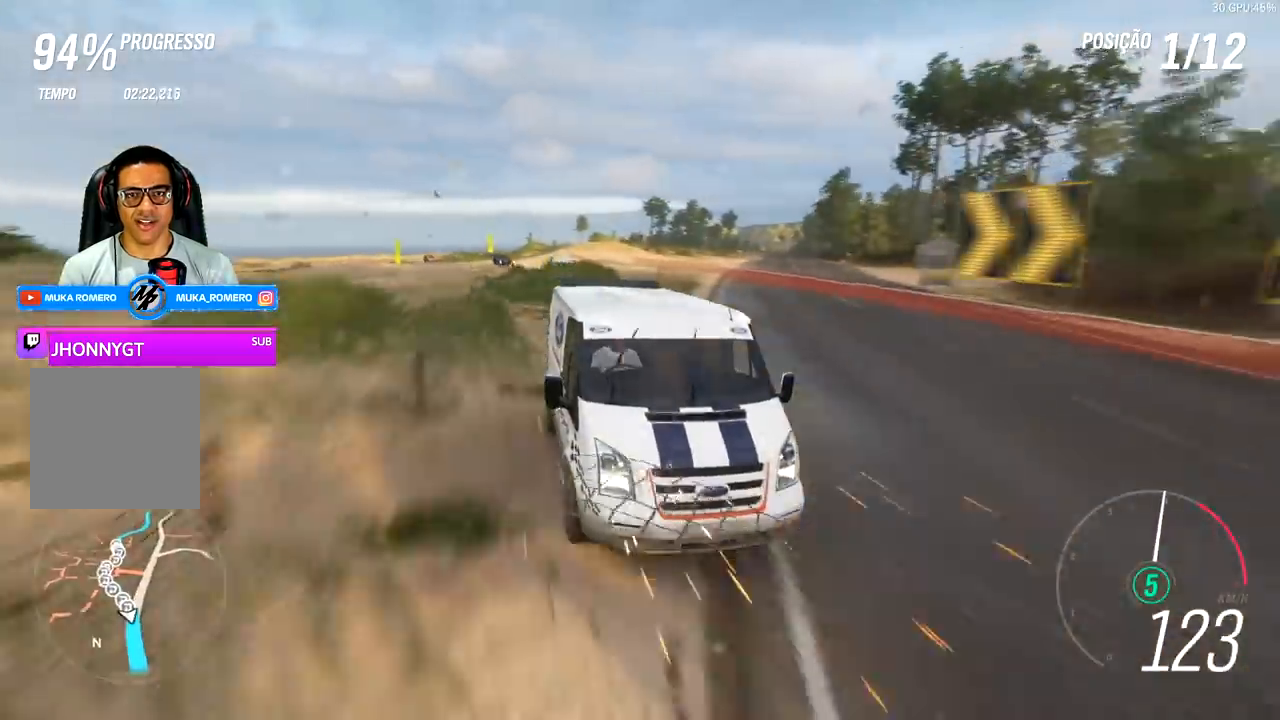
{"buttons": ["R2"], "left_stick": "center", "right_stick": "center", "events": [[133, "right_stick", "center"], [500, "left_stick", "center"]]}
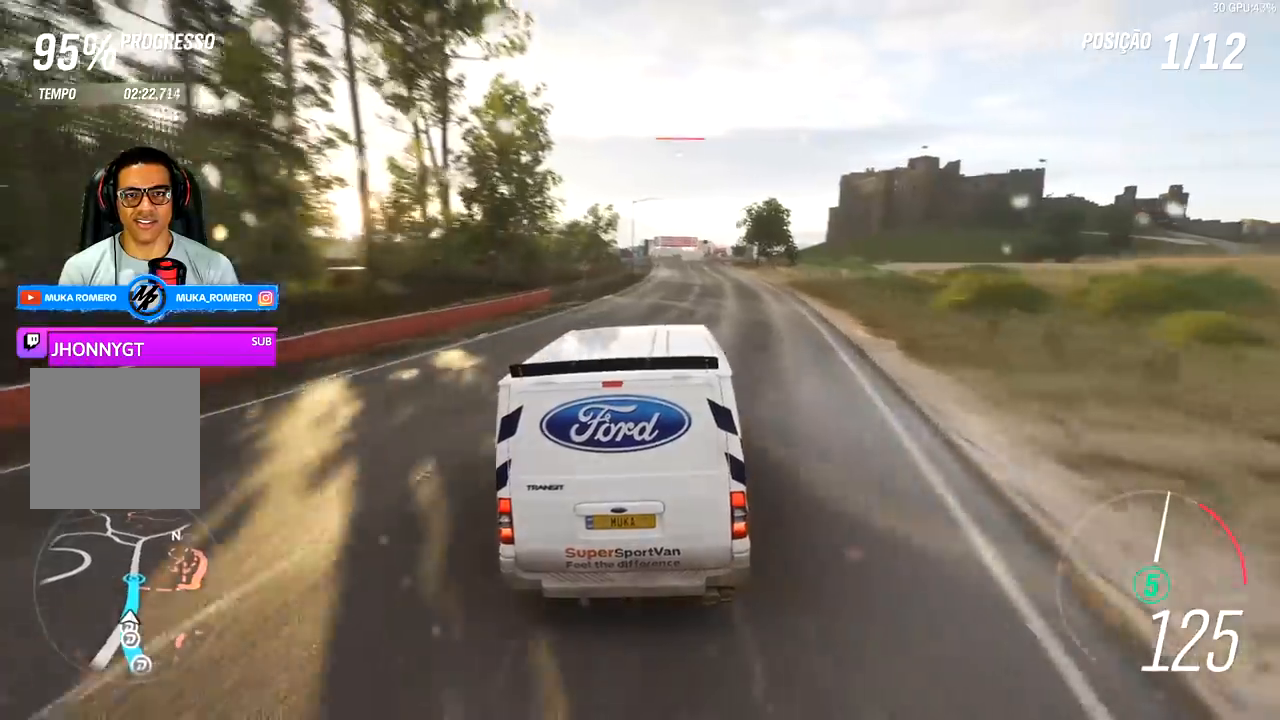
{"buttons": ["R2"], "left_stick": "left", "right_stick": "center", "events": [[500, "left_stick", "left"]]}
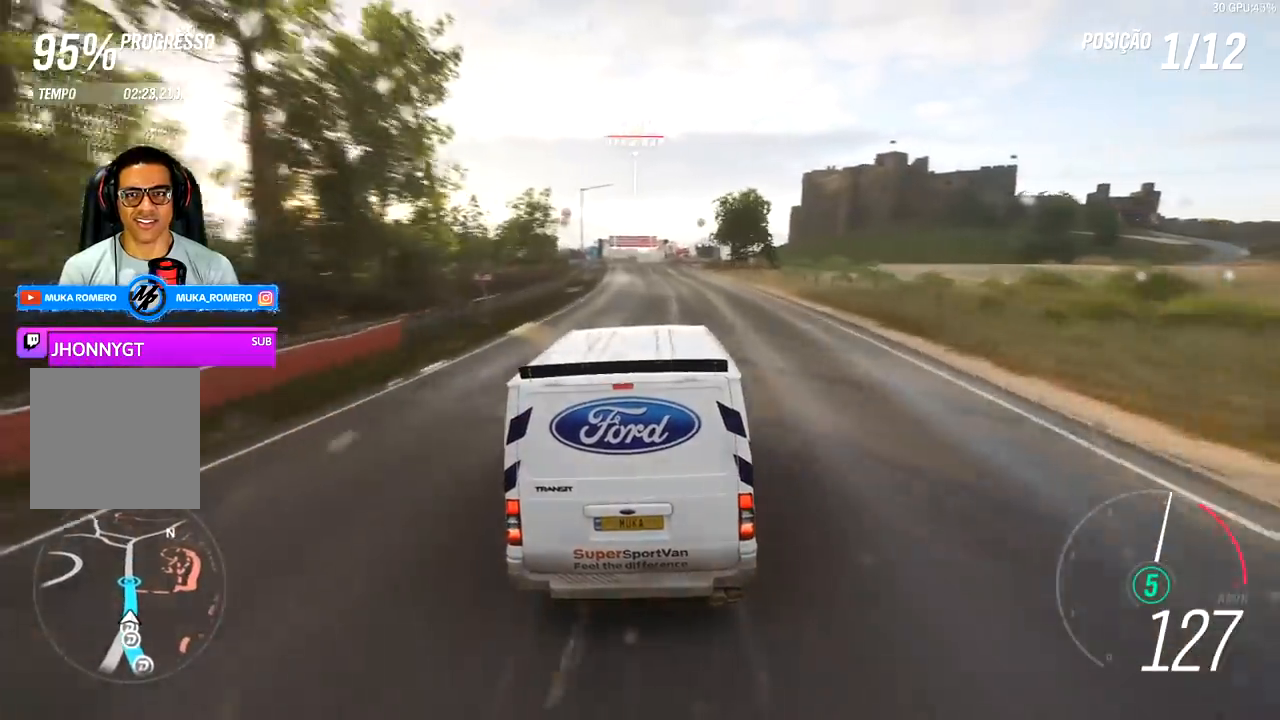
{"buttons": ["R2"], "left_stick": "center", "right_stick": "center", "events": [[133, "left_stick", "center"]]}
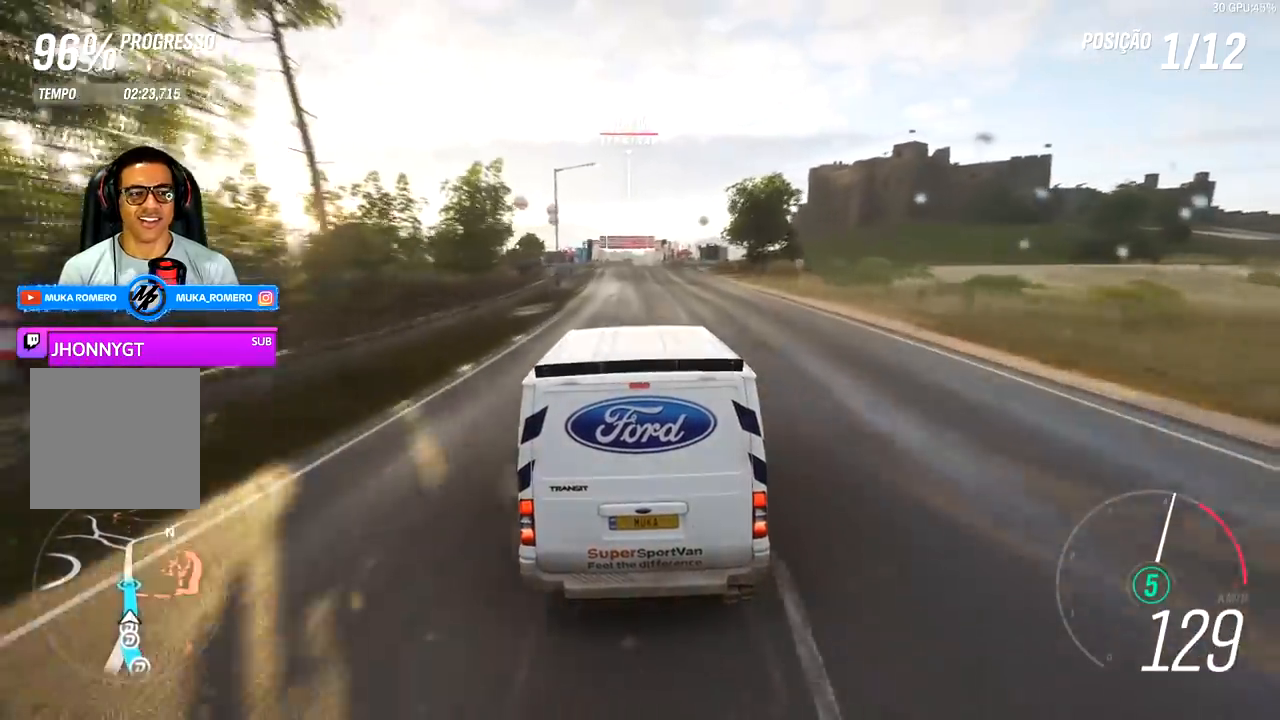
{"buttons": ["R2"], "left_stick": "center", "right_stick": "center", "events": [[200, "left_stick", "right"], [333, "left_stick", "center"]]}
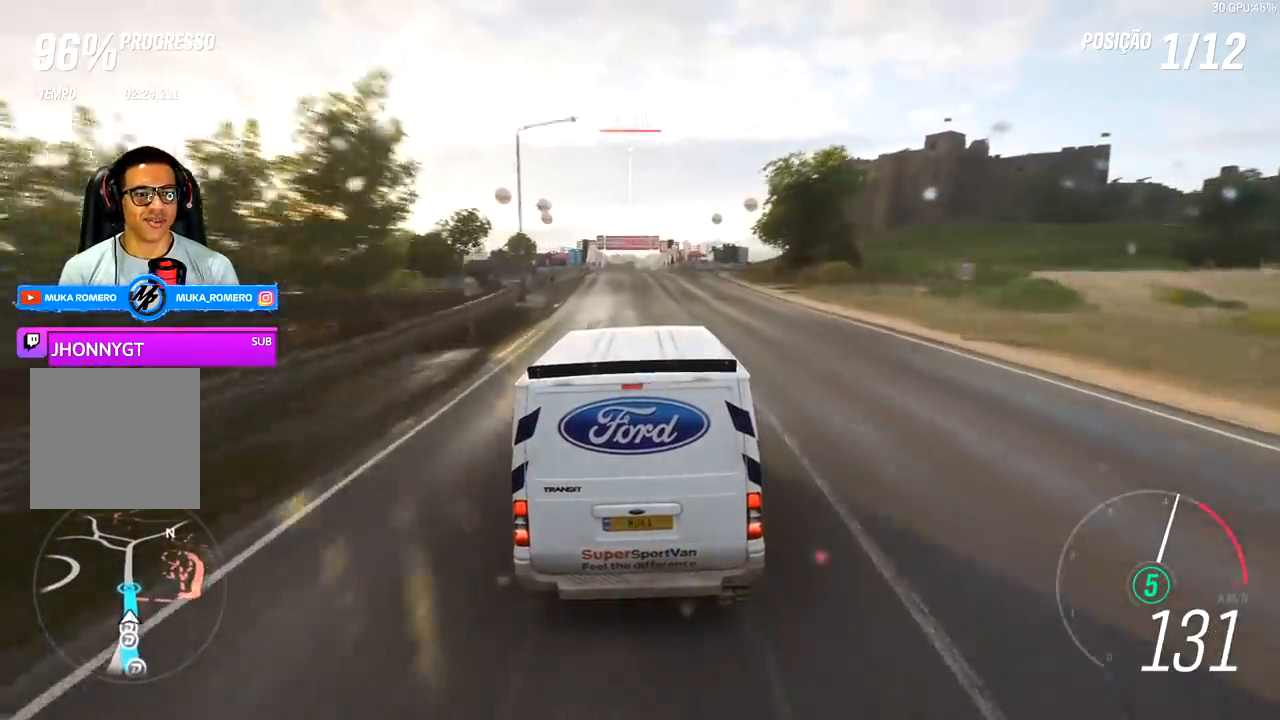
{"buttons": ["R2"], "left_stick": "center", "right_stick": "down", "events": [[167, "left_stick", "left"], [333, "left_stick", "center"], [433, "right_stick", "down"]]}
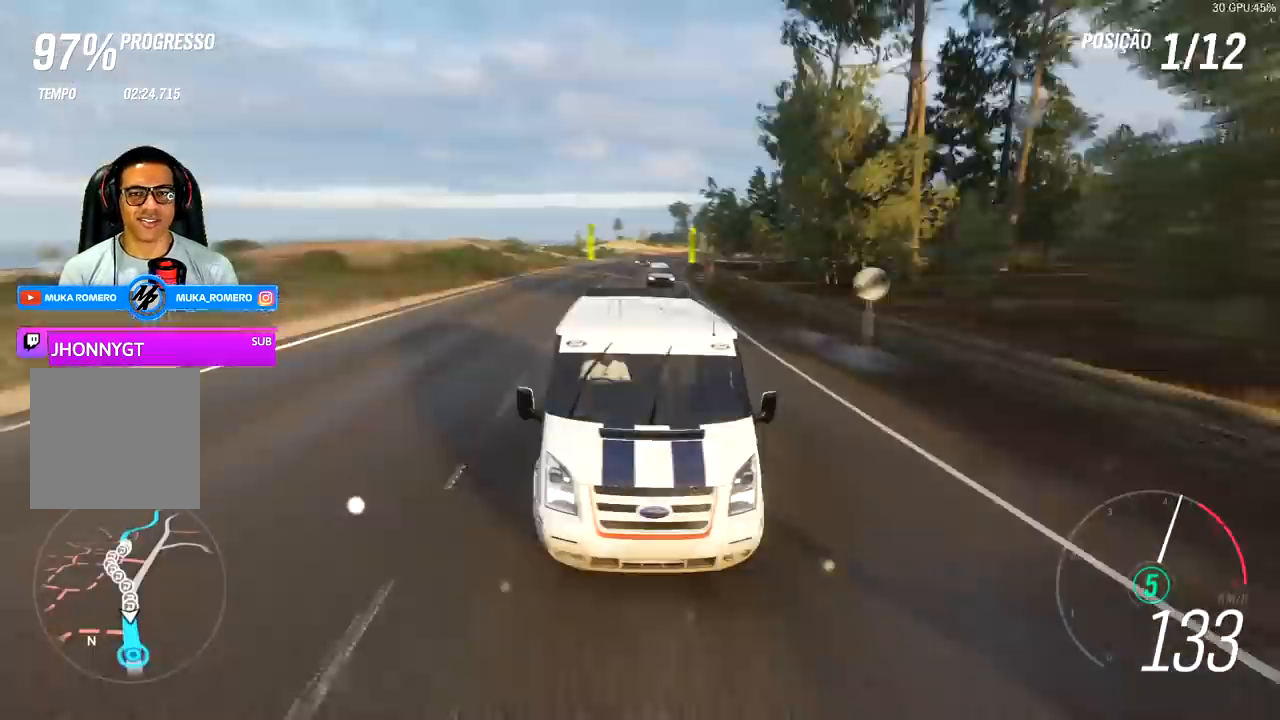
{"buttons": ["R2"], "left_stick": "center", "right_stick": "down", "events": []}
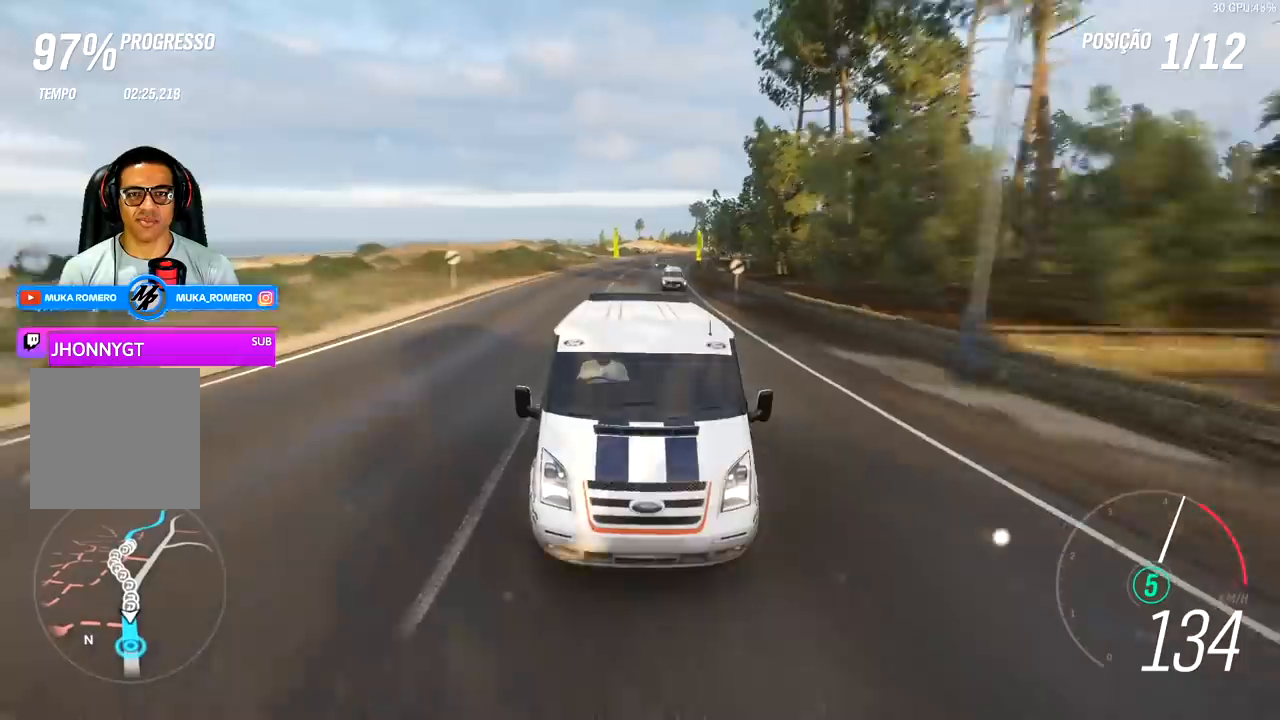
{"buttons": ["R2"], "left_stick": "center", "right_stick": "center", "events": [[433, "right_stick", "center"]]}
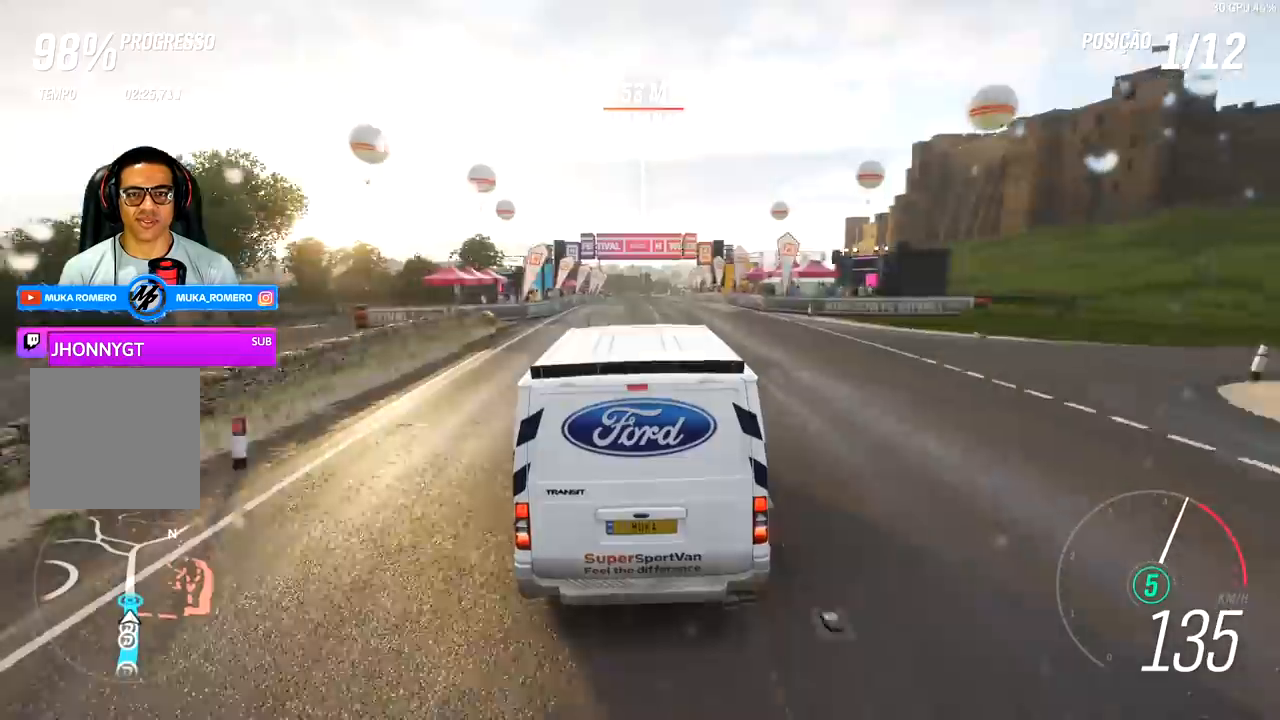
{"buttons": ["R2"], "left_stick": "center", "right_stick": "center", "events": []}
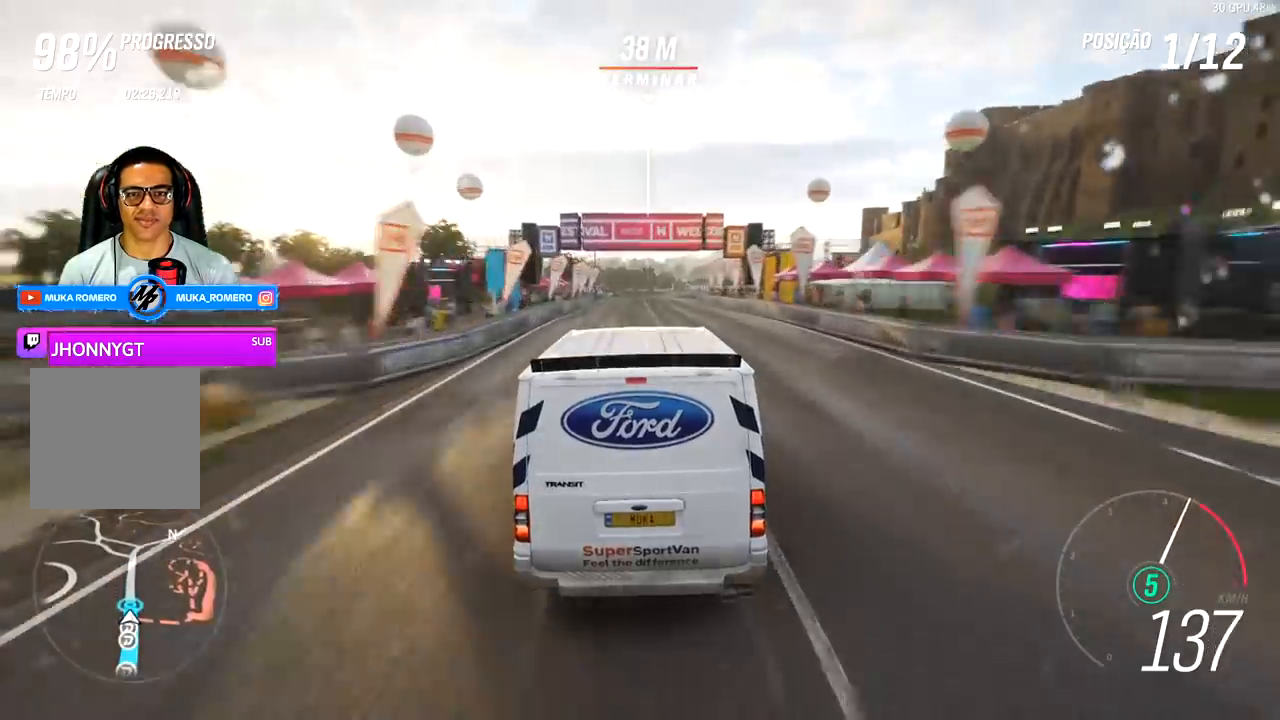
{"buttons": ["R2"], "left_stick": "center", "right_stick": "center", "events": []}
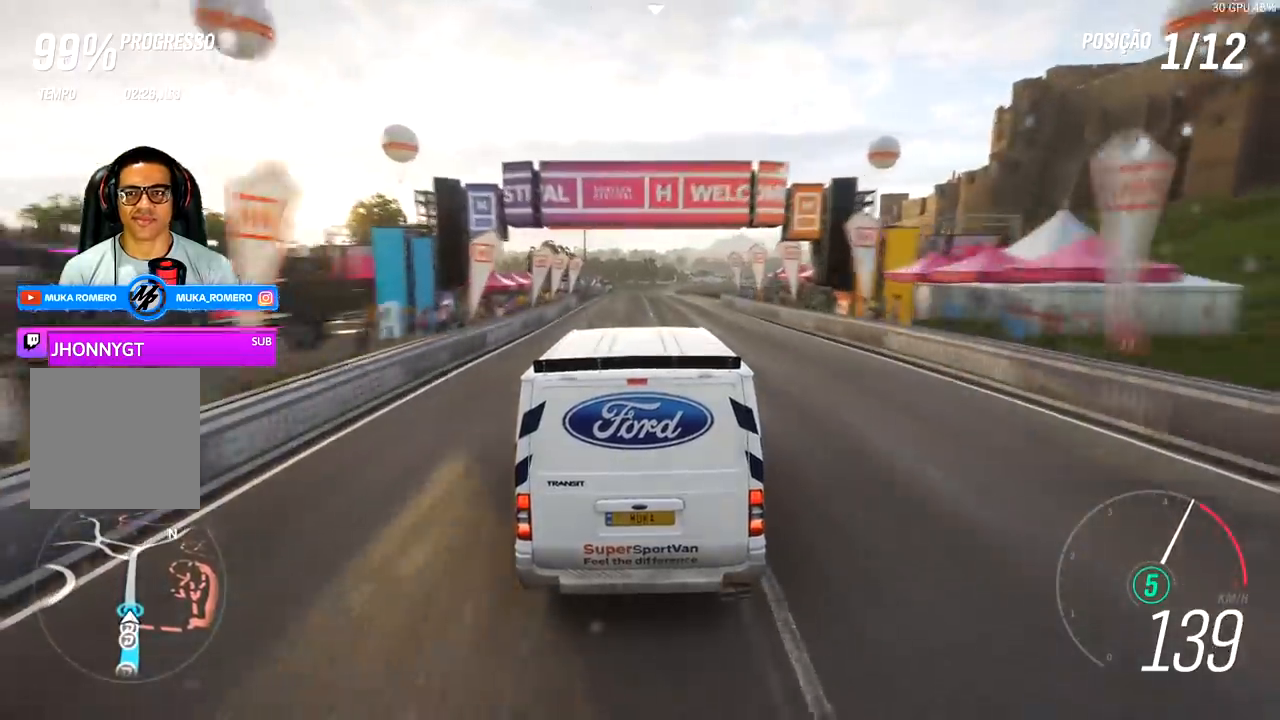
{"buttons": ["R2"], "left_stick": "center", "right_stick": "center", "events": []}
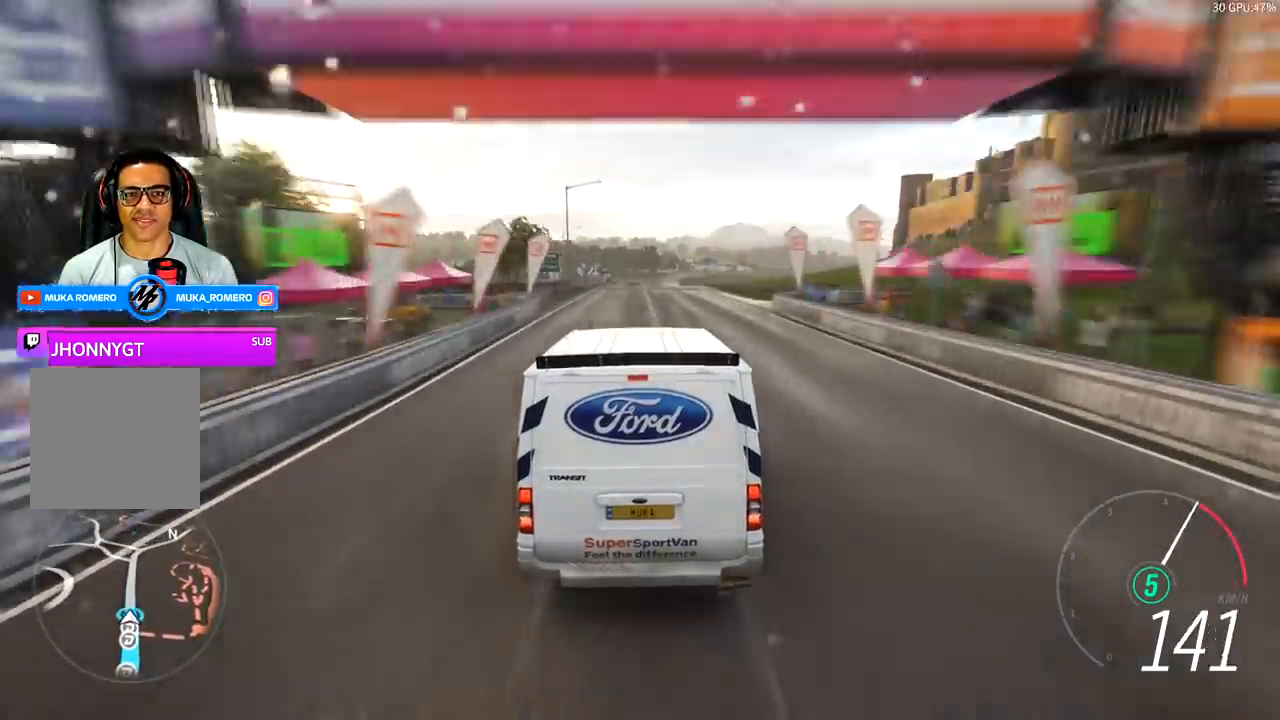
{"buttons": [], "left_stick": "center", "right_stick": "center", "events": [[500, "R2", "up"]]}